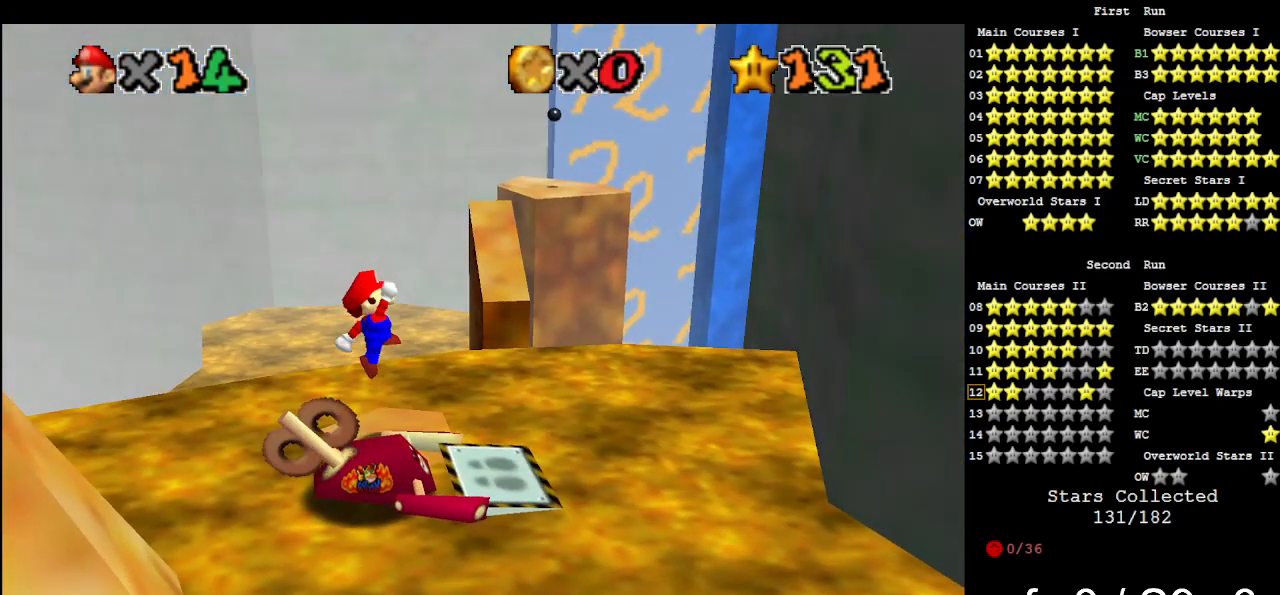
Gameplay with a controller (Nintendo layout); each line is a JSON object with the inputs held at the frame after it. "events" lists button and stick changes between this image and that frame as [ms after this image, input, new state], when the widget could be followed in between. Not read: L3 R3.
{"buttons": [], "left_stick": "up-right", "events": [[200, "left_stick", "up-right"]]}
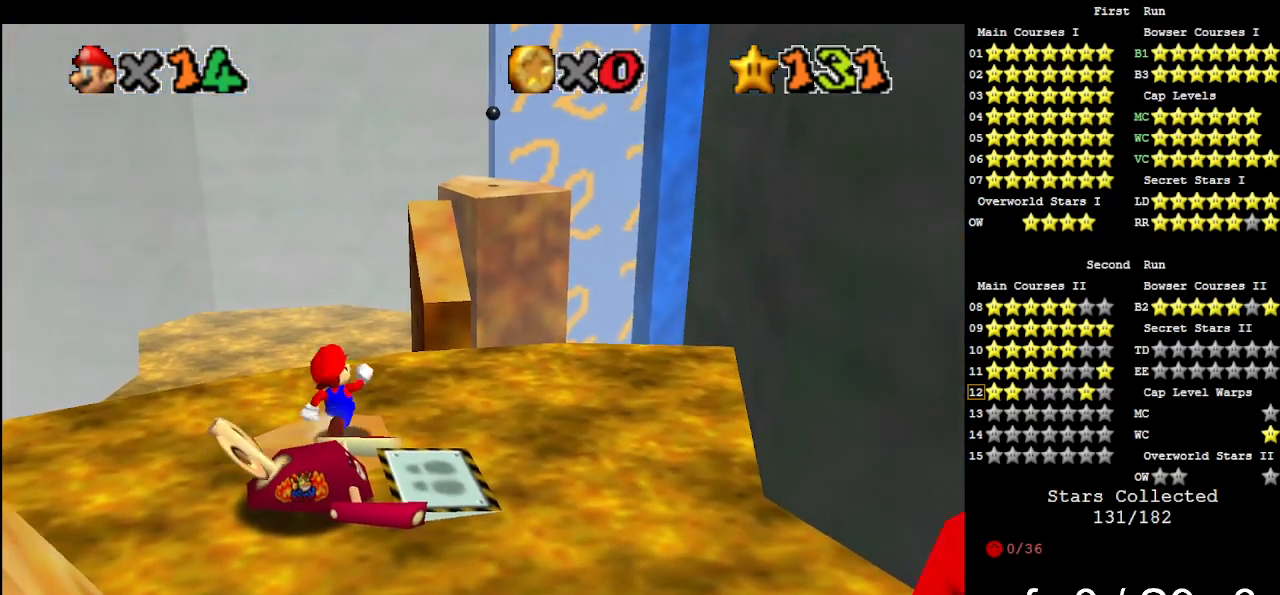
{"buttons": ["A", "Z"], "left_stick": "up-right", "events": [[33, "left_stick", "up"], [100, "Z", "down"], [167, "A", "down"], [233, "left_stick", "up-right"]]}
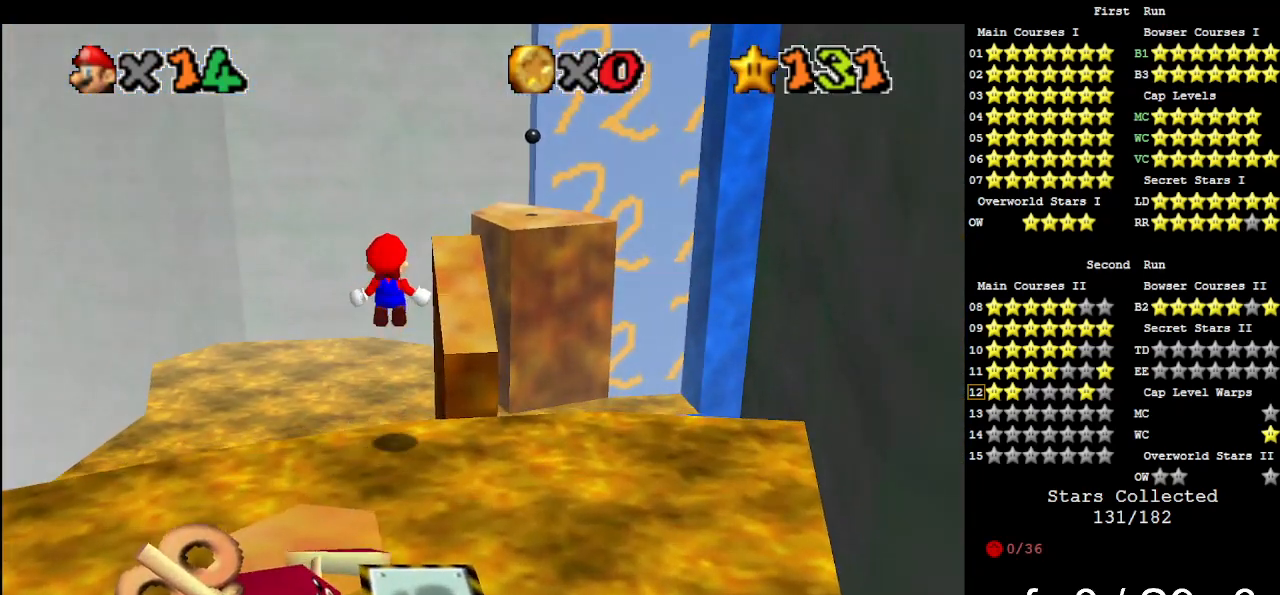
{"buttons": ["Z"], "left_stick": "up", "events": [[67, "left_stick", "center"], [133, "left_stick", "right"], [400, "left_stick", "up-right"], [500, "A", "up"], [500, "left_stick", "up"]]}
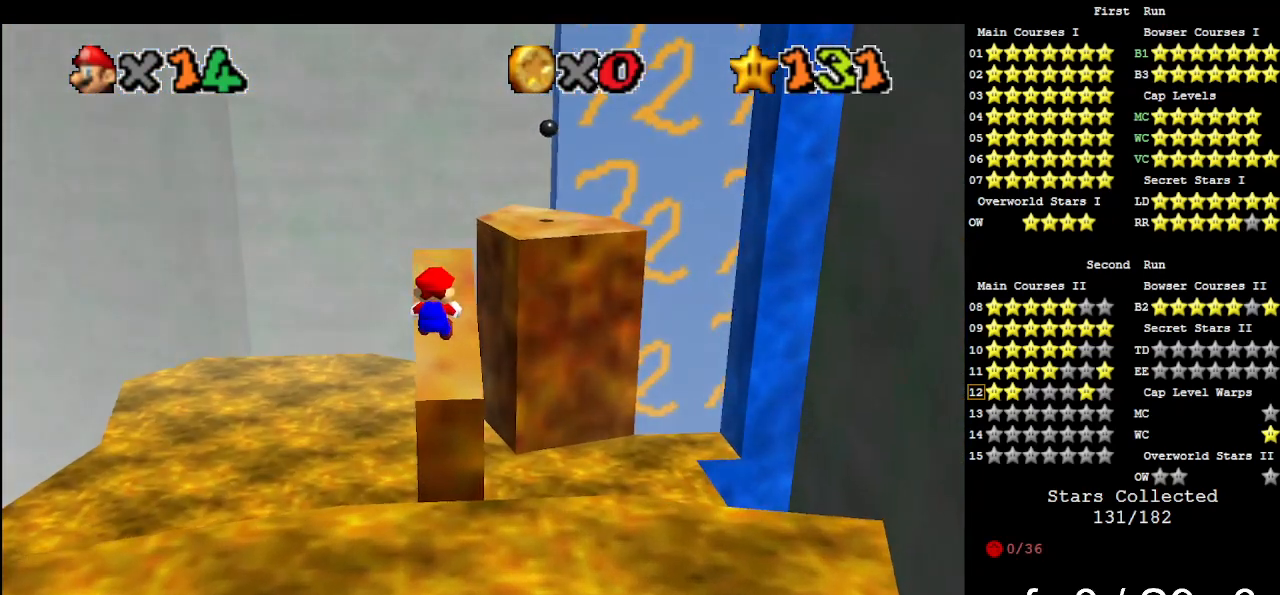
{"buttons": ["A", "B"], "left_stick": "up", "events": [[33, "Z", "up"], [433, "A", "down"], [500, "B", "down"]]}
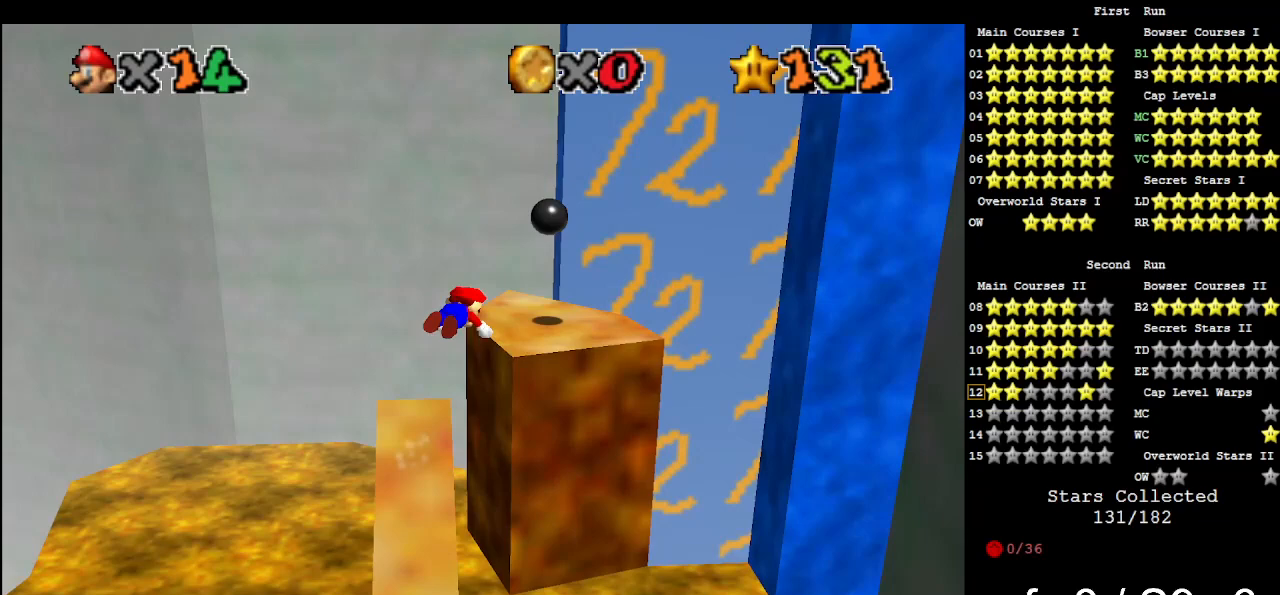
{"buttons": [], "left_stick": "left", "events": [[67, "A", "up"], [100, "B", "up"], [233, "left_stick", "up-left"], [367, "C_DOWN", "down"], [367, "C_LEFT", "down"], [367, "left_stick", "left"], [467, "C_DOWN", "up"], [500, "C_LEFT", "up"]]}
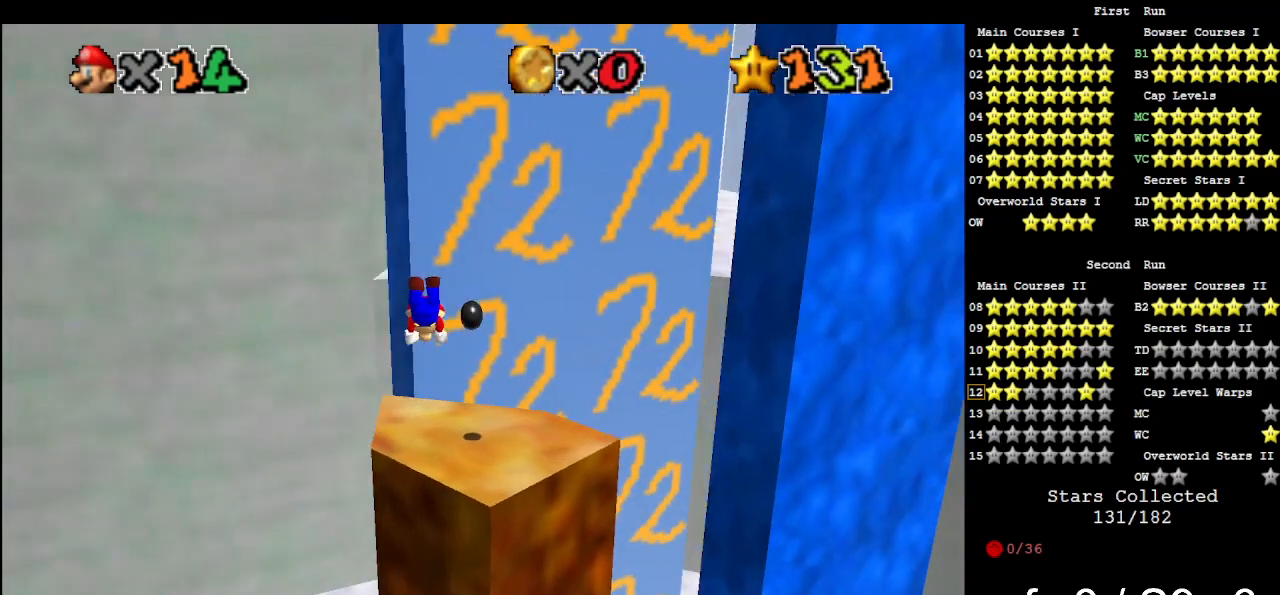
{"buttons": [], "left_stick": "down-right", "events": [[133, "left_stick", "down"], [233, "left_stick", "down-right"], [367, "A", "down"], [500, "A", "up"]]}
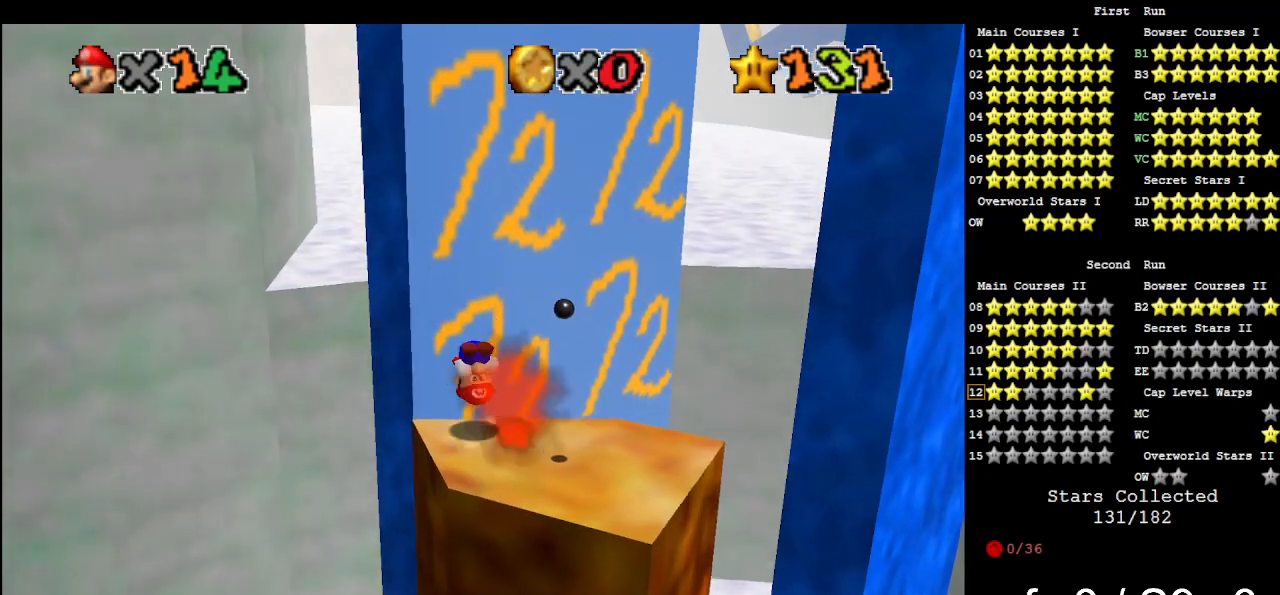
{"buttons": ["A"], "left_stick": "down-right", "events": [[467, "A", "down"]]}
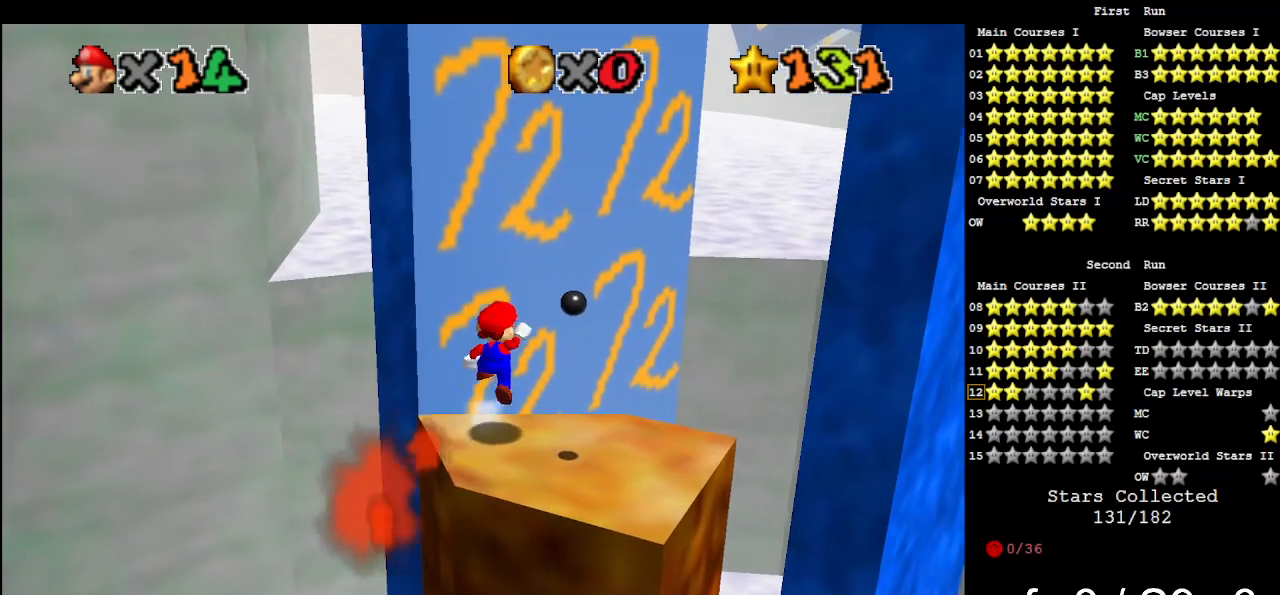
{"buttons": [], "left_stick": "up", "events": [[100, "A", "up"], [267, "left_stick", "center"], [400, "left_stick", "up-left"], [500, "left_stick", "up"]]}
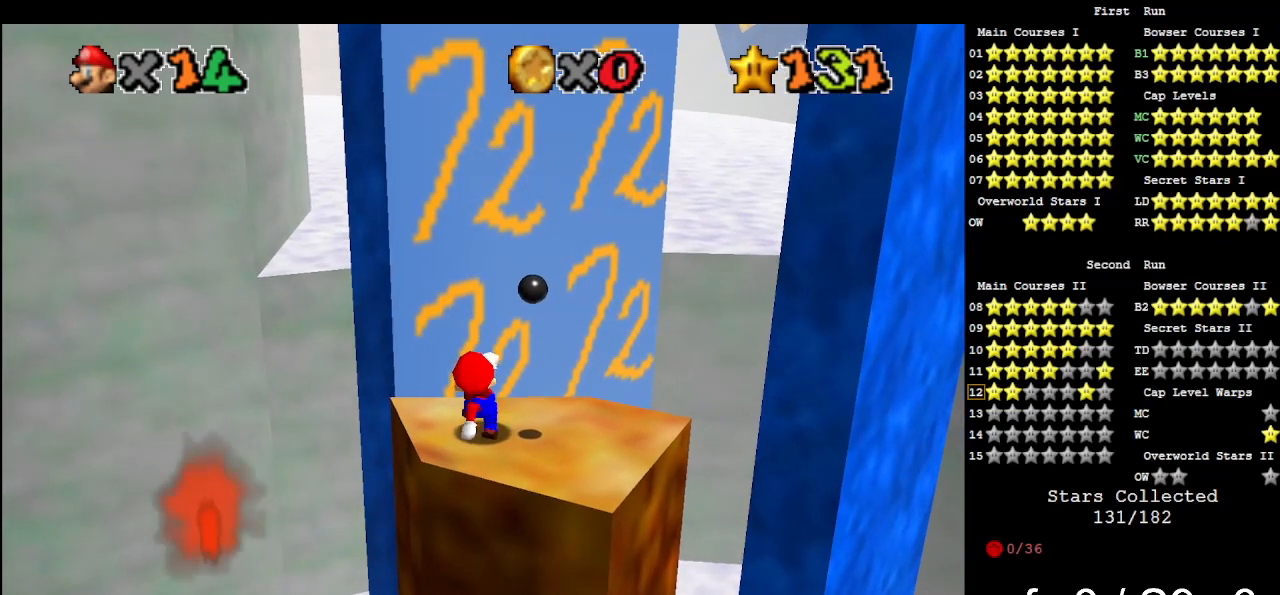
{"buttons": [], "left_stick": "down", "events": [[200, "A", "down"], [267, "left_stick", "down"], [367, "A", "up"]]}
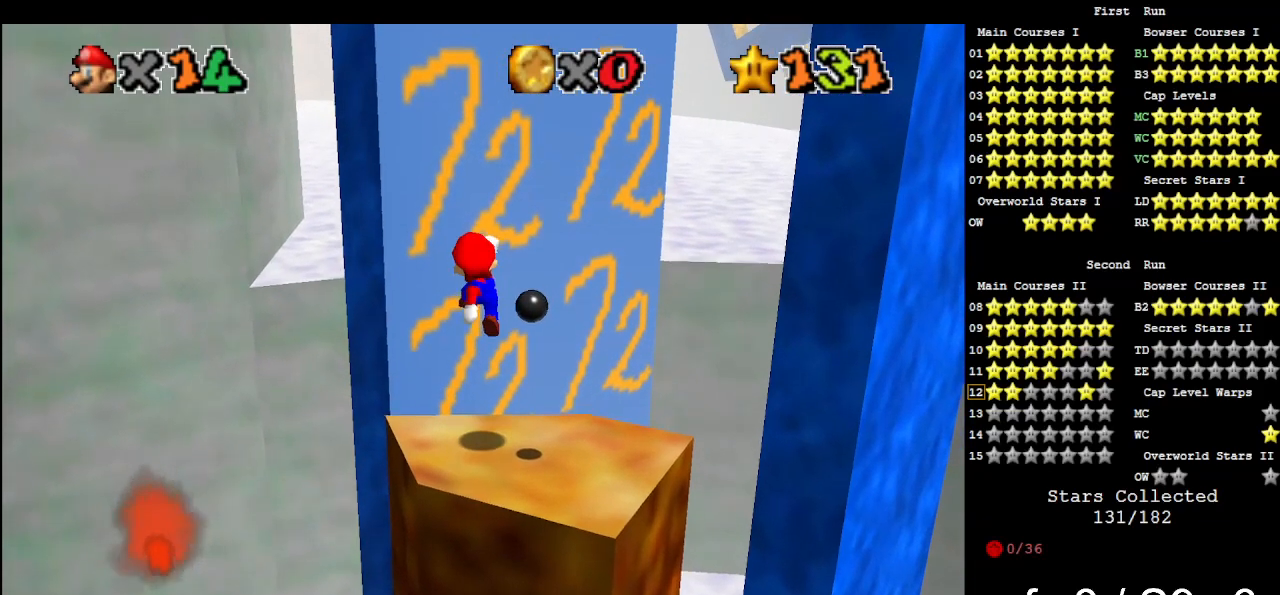
{"buttons": [], "left_stick": "center", "events": [[200, "left_stick", "center"], [267, "DPAD_UP", "down"], [367, "DPAD_UP", "up"]]}
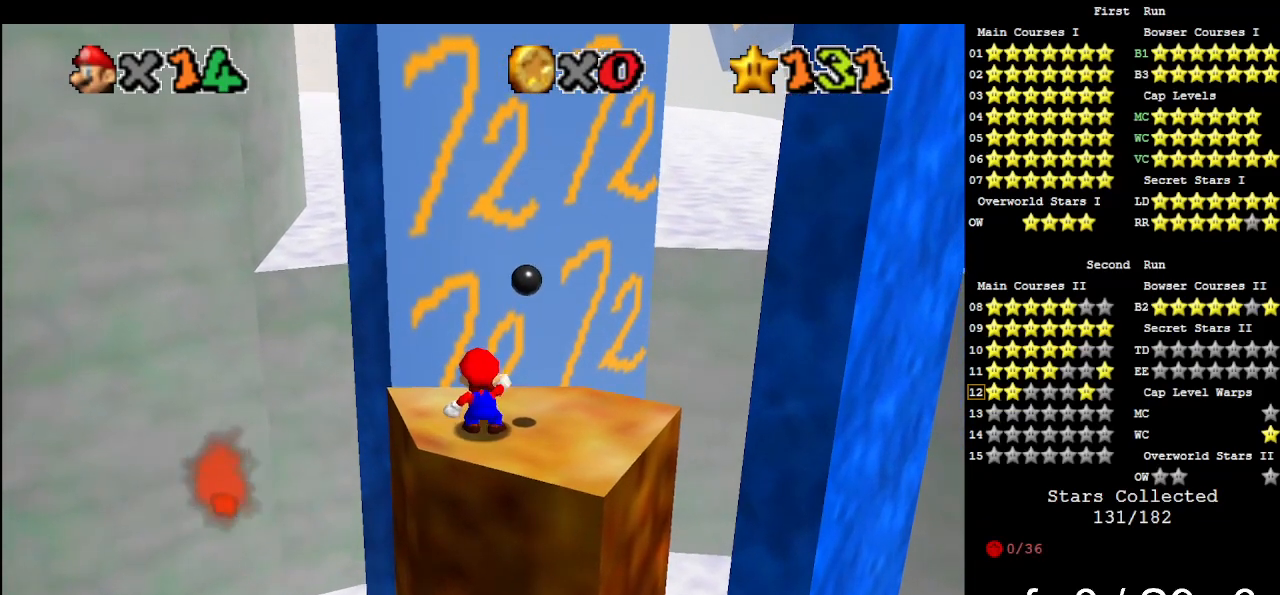
{"buttons": [], "left_stick": "center", "events": [[33, "DPAD_RIGHT", "down"], [100, "DPAD_RIGHT", "up"], [167, "A", "down"], [267, "A", "up"], [300, "left_stick", "down"], [433, "left_stick", "center"]]}
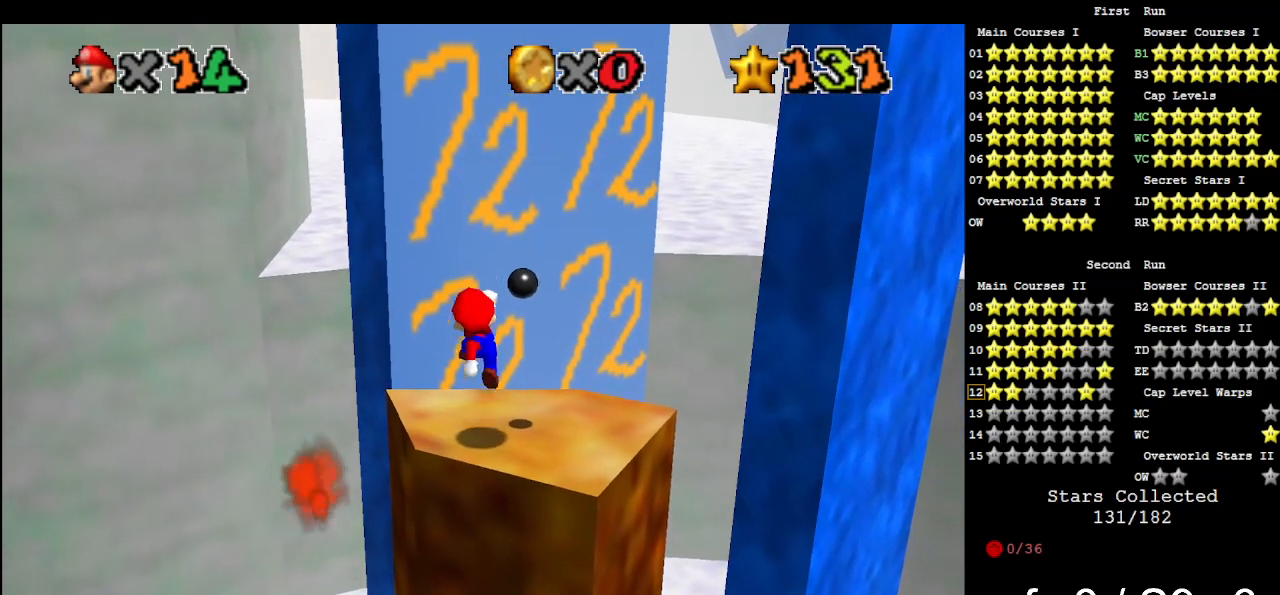
{"buttons": [], "left_stick": "up", "events": [[100, "left_stick", "up"]]}
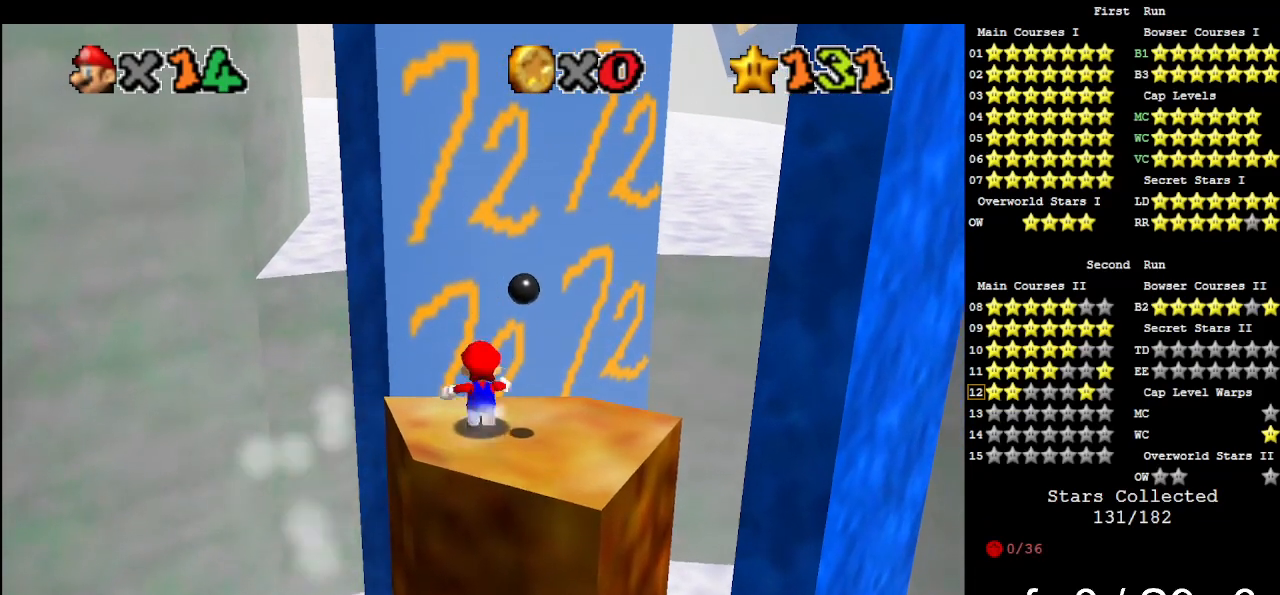
{"buttons": [], "left_stick": "up-left", "events": [[33, "Z", "down"], [67, "A", "down"], [200, "A", "up"], [200, "Z", "up"], [300, "C_DOWN", "down"], [300, "C_LEFT", "down"], [333, "C_DOWN", "up"], [367, "C_DOWN", "down"], [400, "C_DOWN", "up"], [433, "C_LEFT", "up"], [433, "left_stick", "up-left"]]}
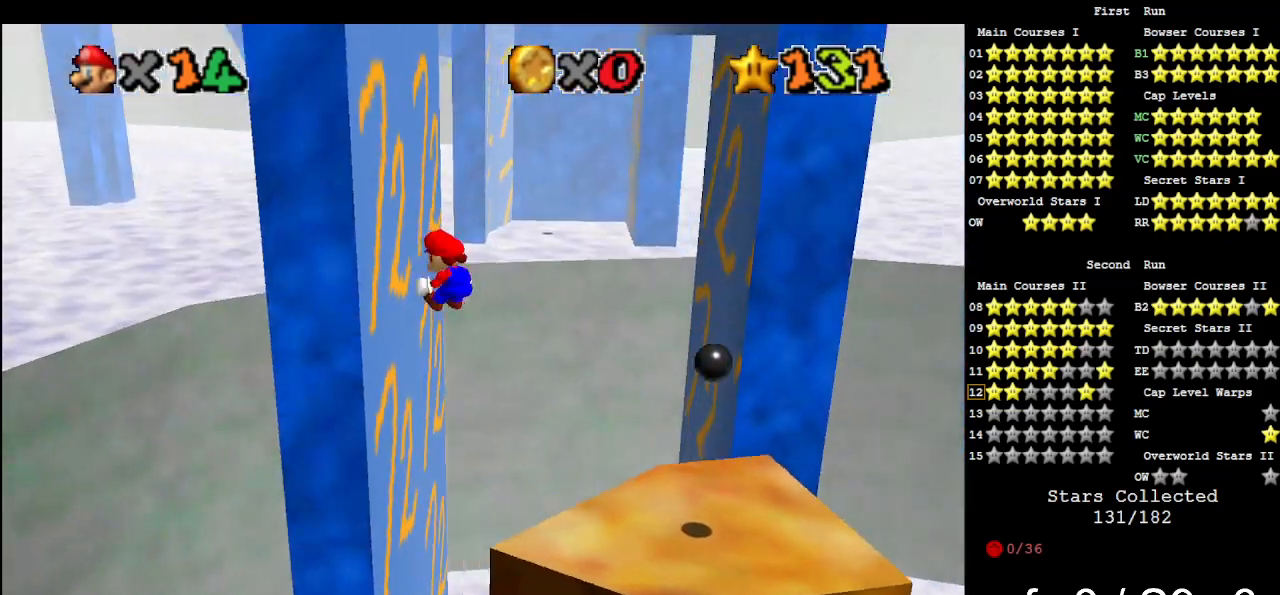
{"buttons": ["A"], "left_stick": "up", "events": [[200, "A", "down"], [200, "left_stick", "up"]]}
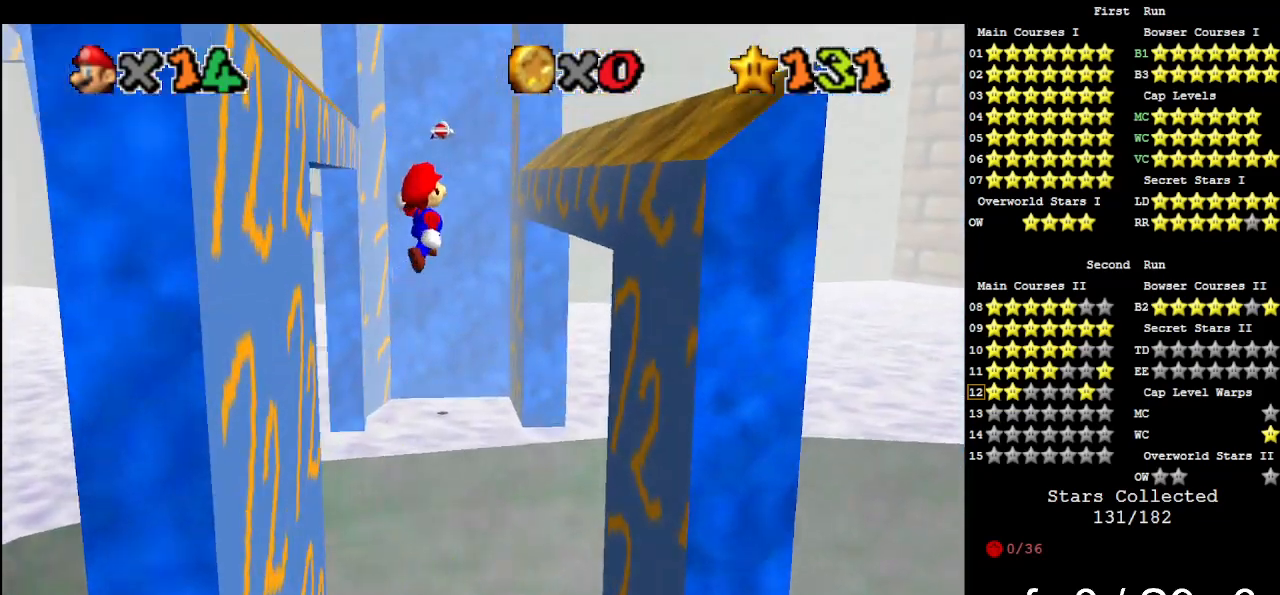
{"buttons": [], "left_stick": "up-right", "events": [[167, "left_stick", "up-right"], [233, "A", "up"]]}
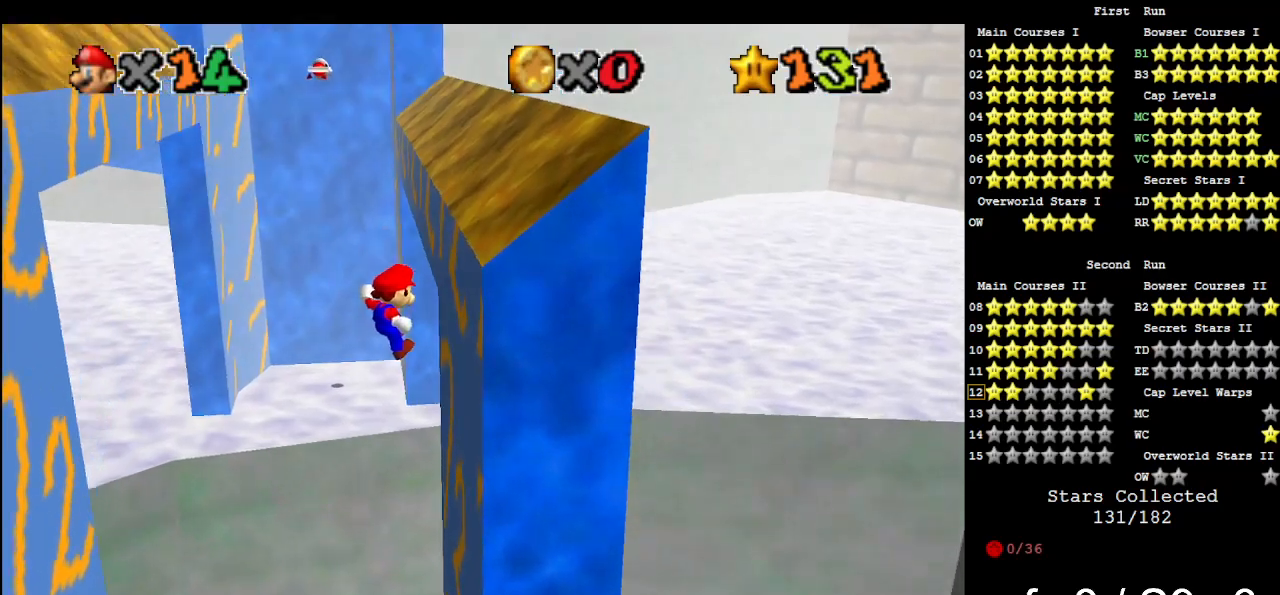
{"buttons": ["A"], "left_stick": "up-left", "events": [[133, "A", "down"], [133, "left_stick", "up"], [267, "left_stick", "up-left"]]}
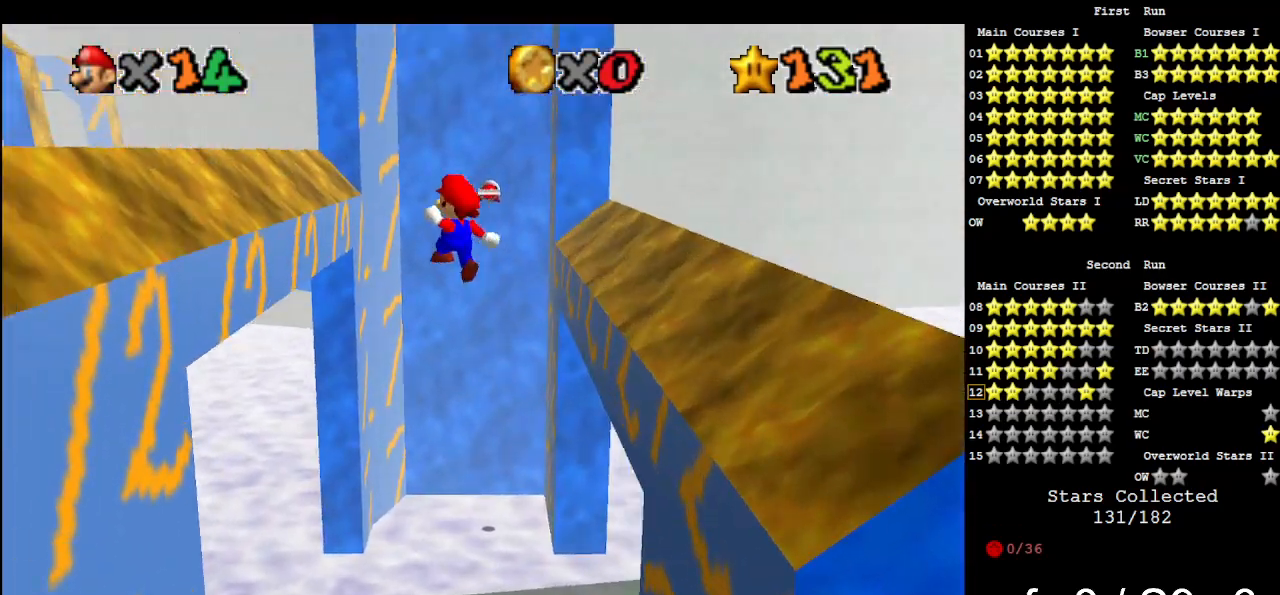
{"buttons": [], "left_stick": "up", "events": [[300, "A", "up"], [500, "left_stick", "up"]]}
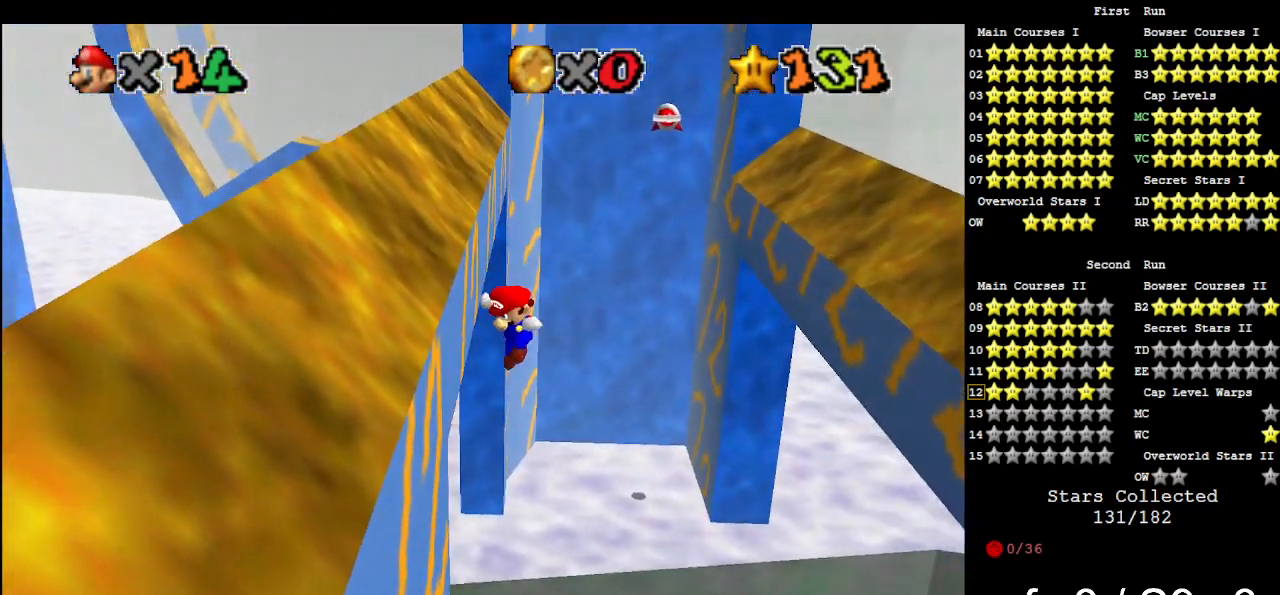
{"buttons": [], "left_stick": "up-right", "events": [[33, "A", "down"], [33, "left_stick", "up-right"], [200, "A", "up"]]}
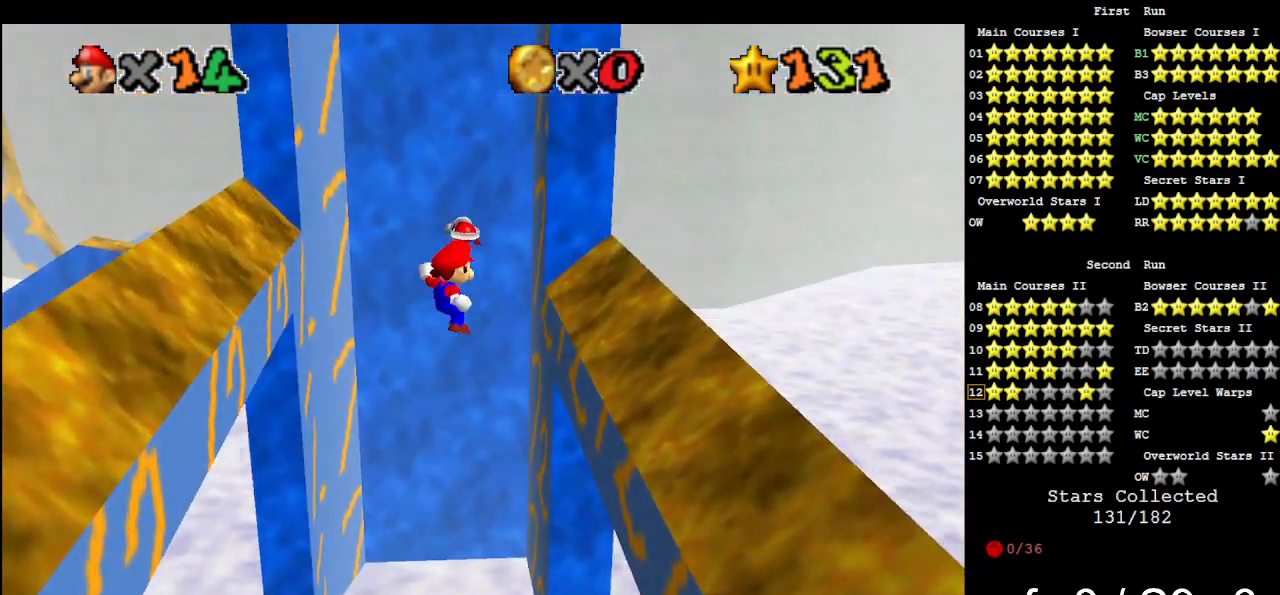
{"buttons": ["A"], "left_stick": "up", "events": [[400, "A", "down"], [400, "left_stick", "up"]]}
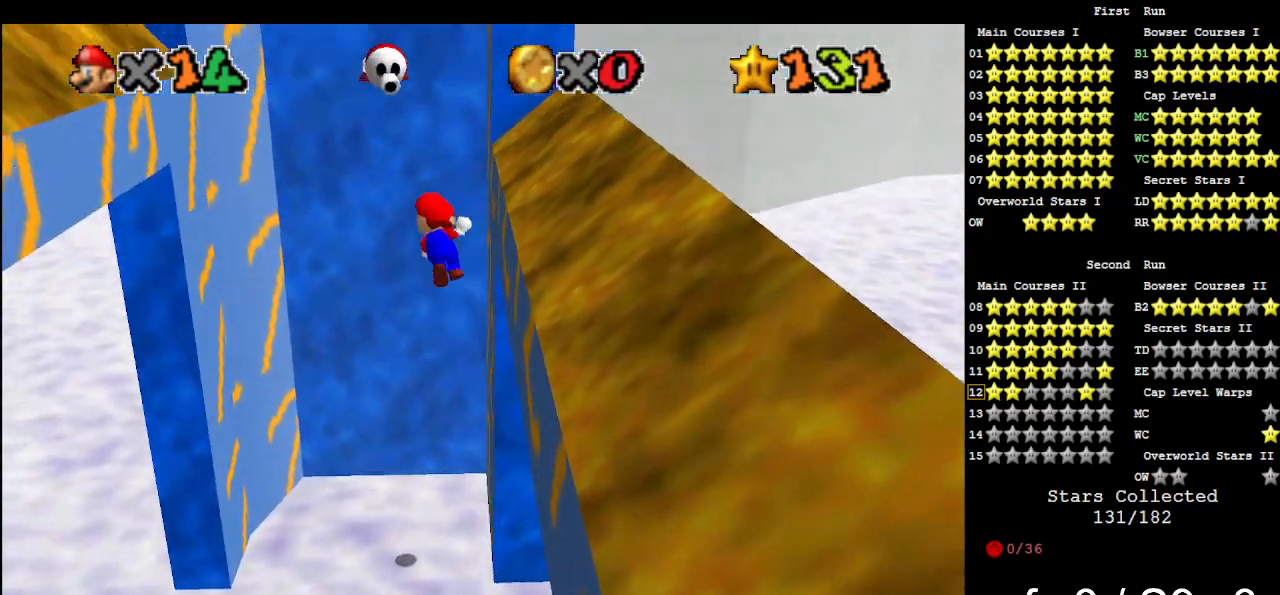
{"buttons": ["A"], "left_stick": "up", "events": []}
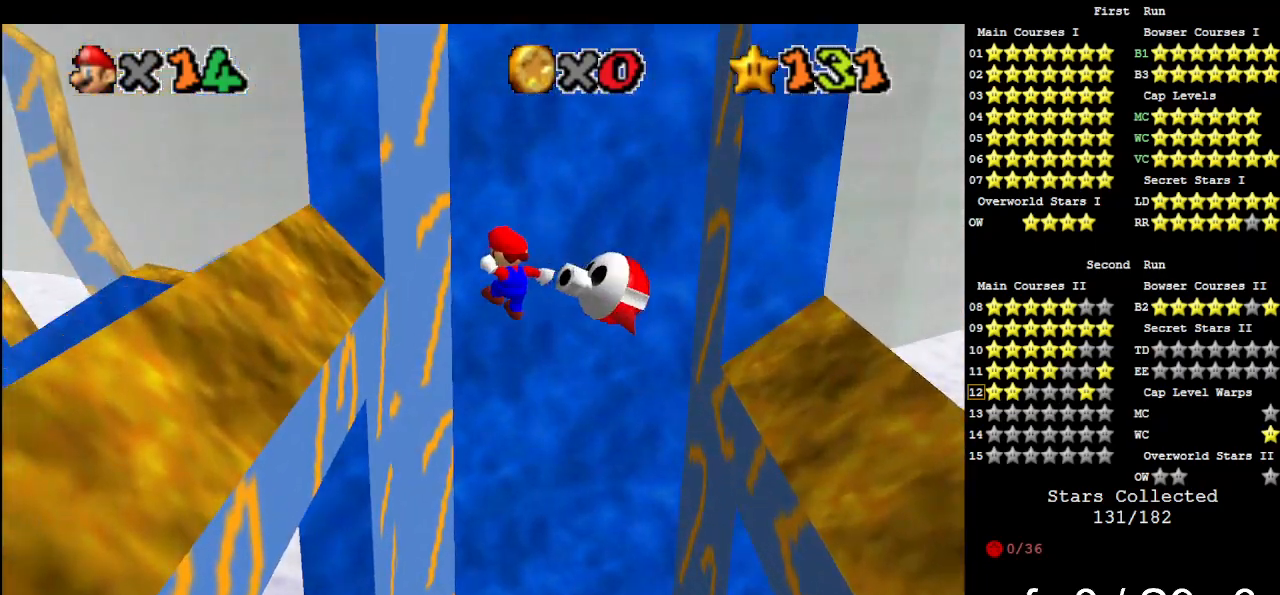
{"buttons": ["A"], "left_stick": "up-right", "events": [[167, "A", "up"], [267, "left_stick", "up-left"], [400, "A", "down"], [500, "left_stick", "up-right"]]}
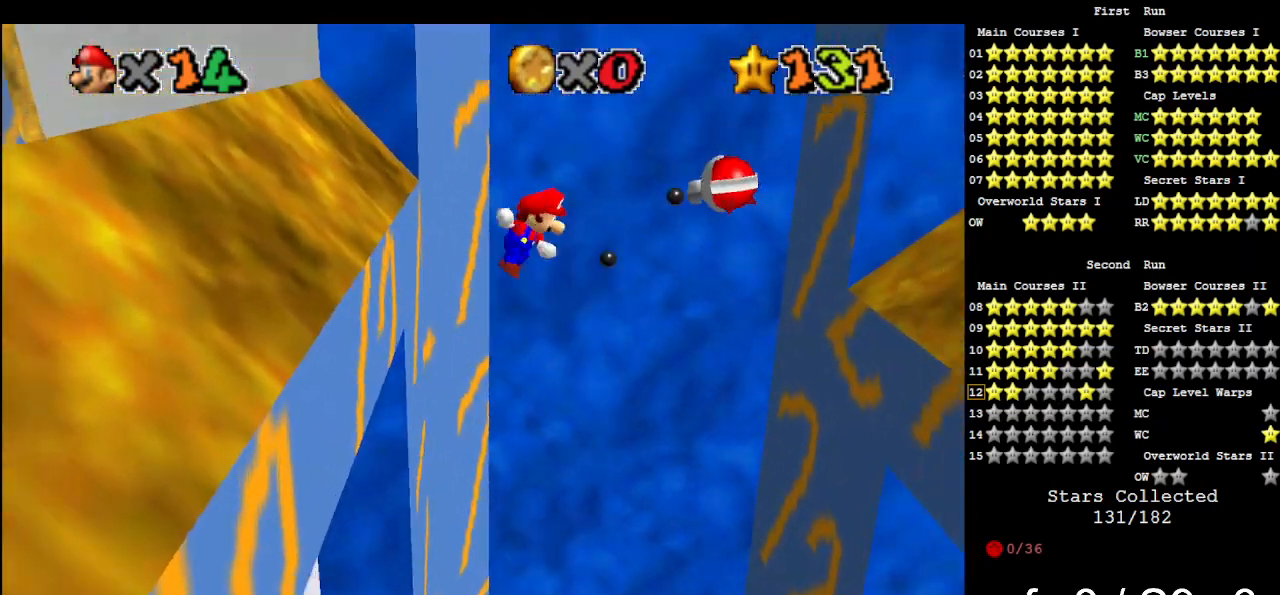
{"buttons": [], "left_stick": "right", "events": [[300, "left_stick", "right"], [467, "A", "up"]]}
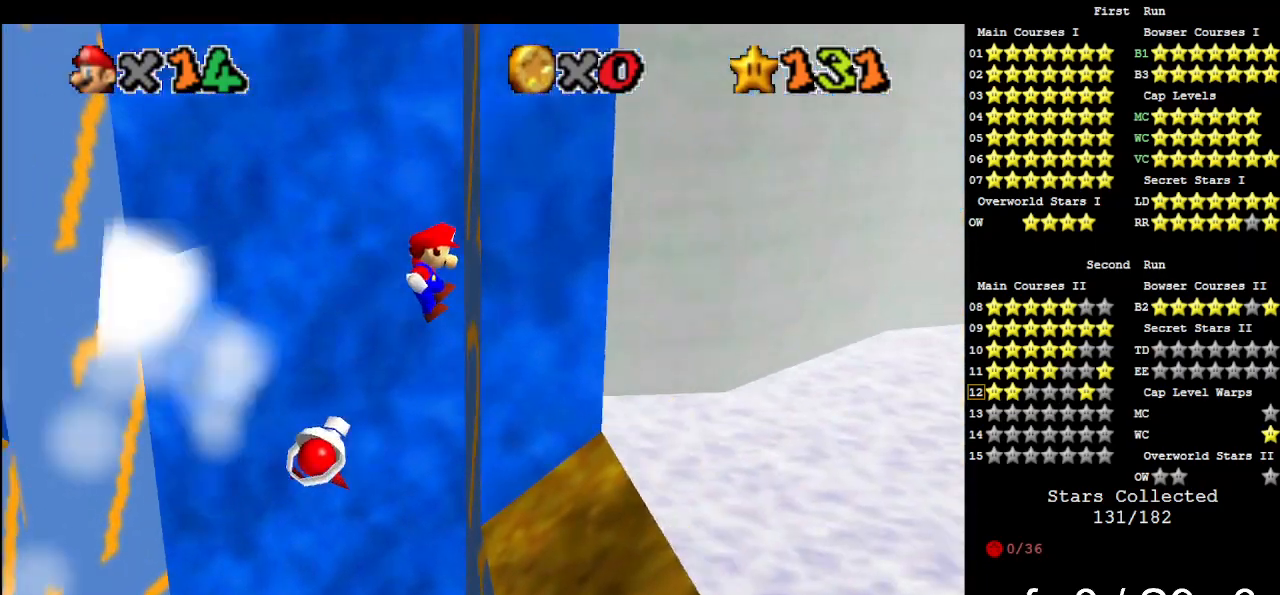
{"buttons": ["A"], "left_stick": "left", "events": [[100, "A", "down"], [100, "left_stick", "up-left"], [333, "left_stick", "left"]]}
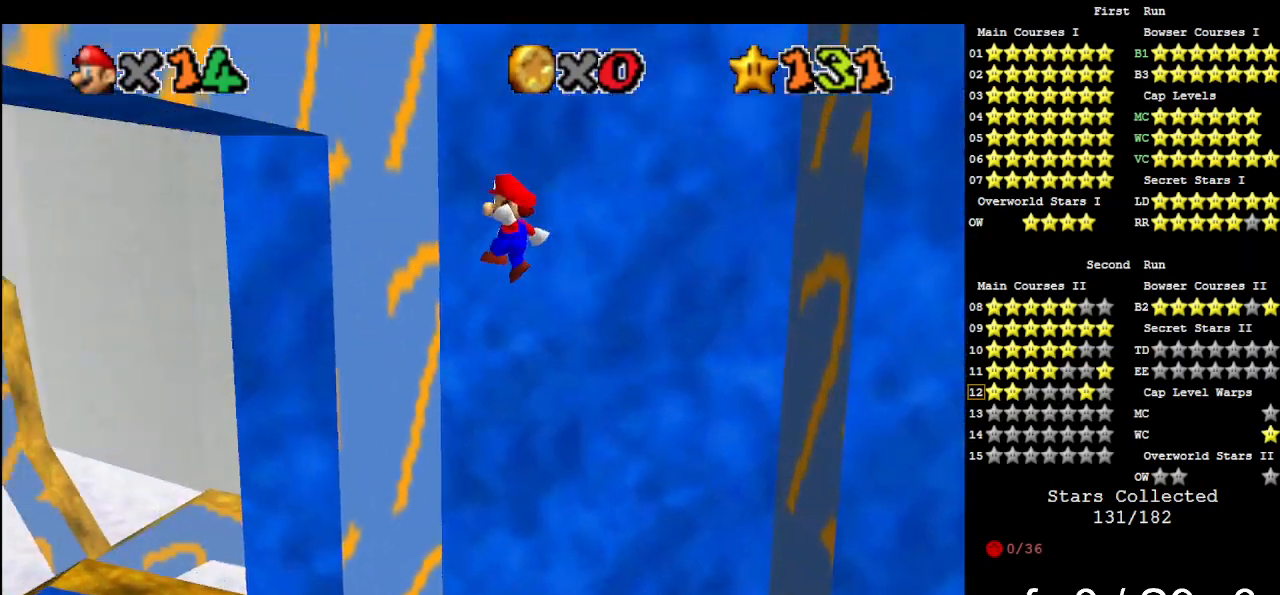
{"buttons": ["A"], "left_stick": "down-right", "events": [[33, "A", "up"], [200, "A", "down"], [200, "left_stick", "down-right"]]}
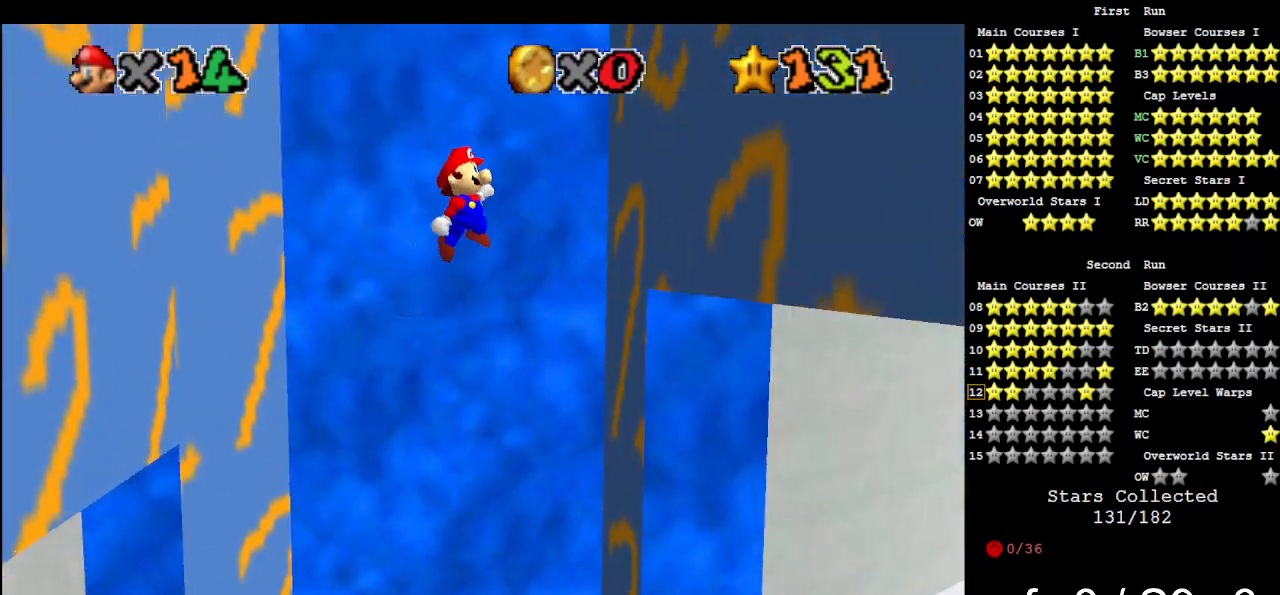
{"buttons": [], "left_stick": "down-left", "events": [[67, "A", "up"], [267, "left_stick", "down-left"], [300, "A", "down"], [400, "A", "up"]]}
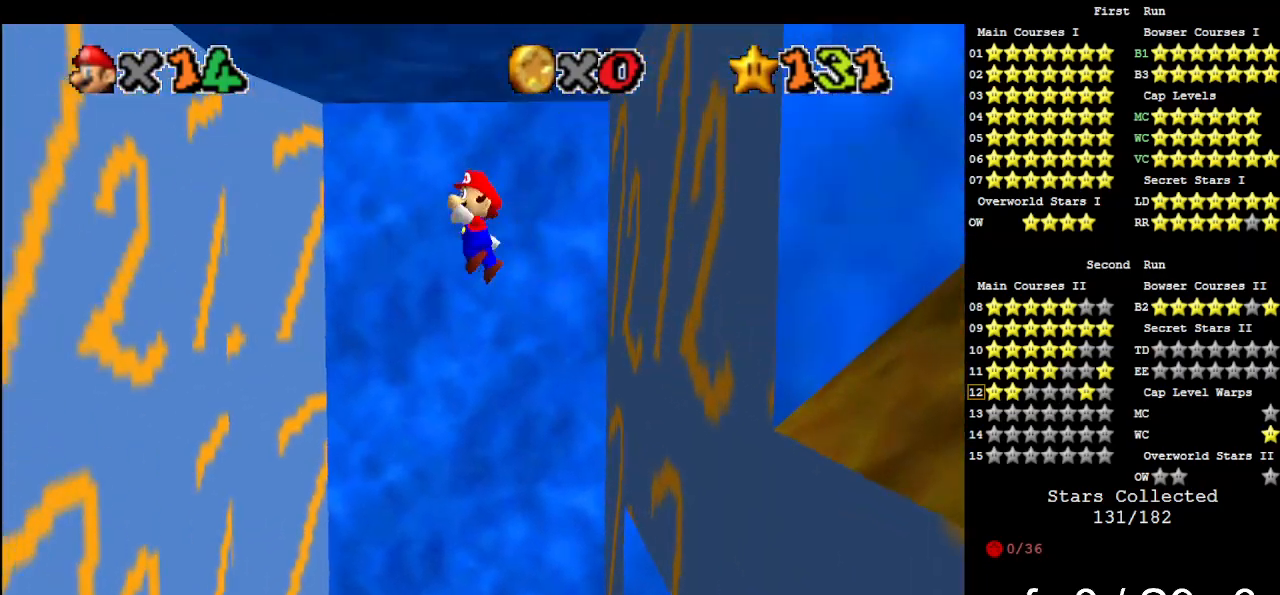
{"buttons": ["A"], "left_stick": "down-right", "events": [[467, "left_stick", "down-right"], [500, "A", "down"]]}
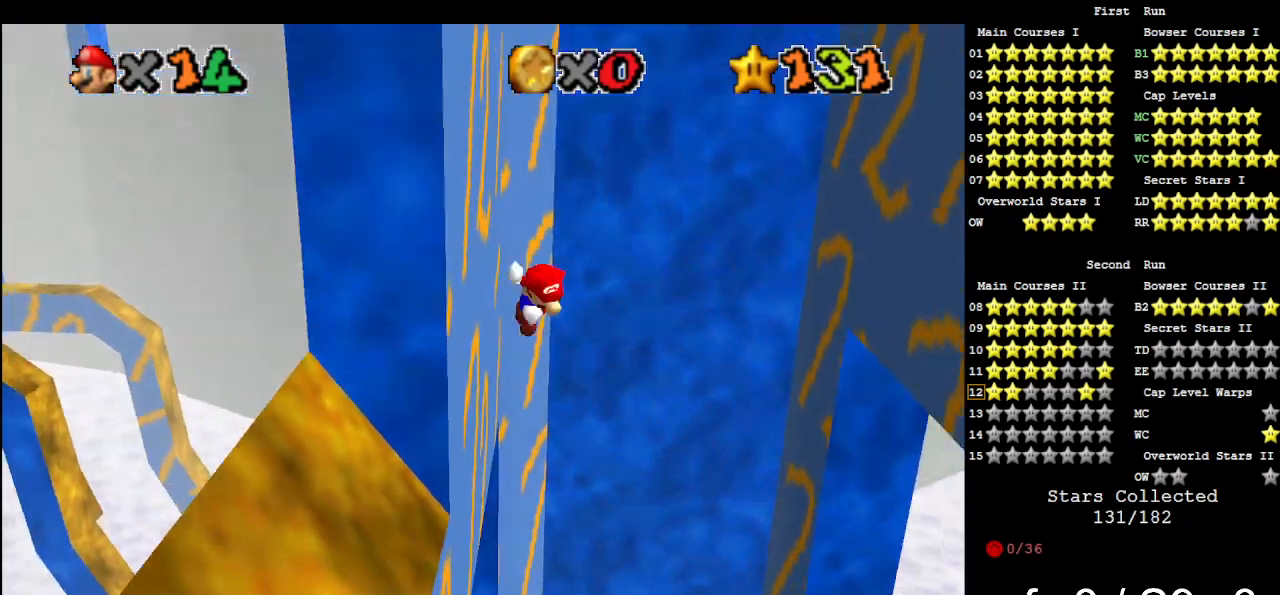
{"buttons": [], "left_stick": "down-right", "events": [[100, "A", "up"]]}
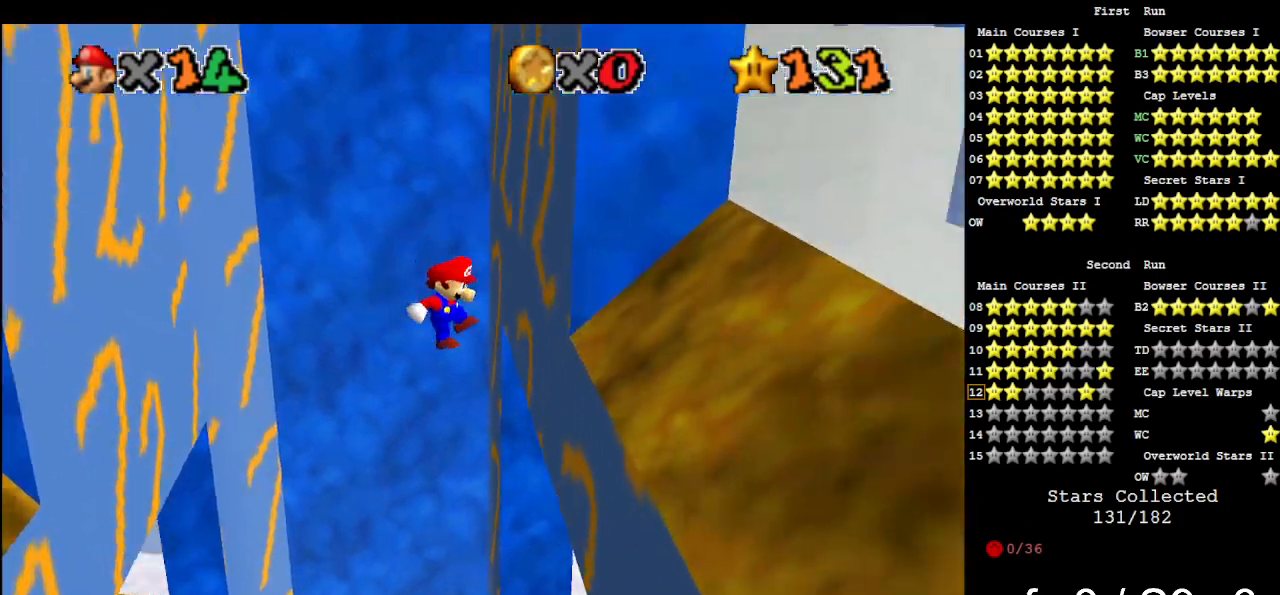
{"buttons": [], "left_stick": "left", "events": [[167, "A", "down"], [167, "left_stick", "left"], [300, "A", "up"]]}
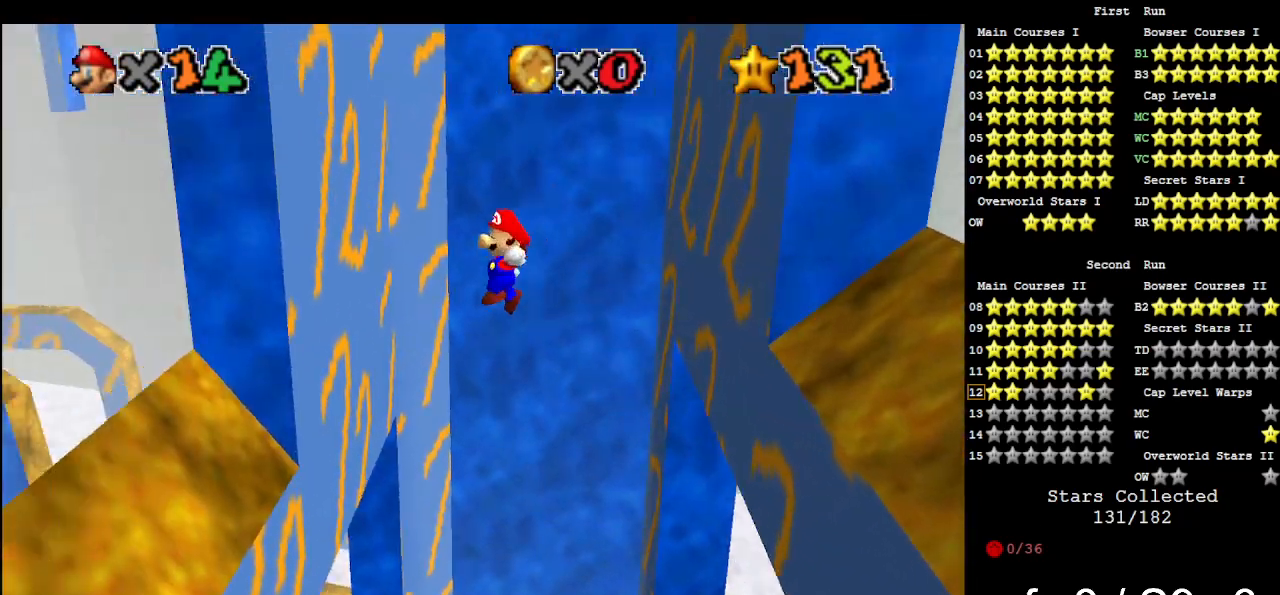
{"buttons": [], "left_stick": "down-right", "events": [[333, "A", "down"], [333, "left_stick", "down-right"], [467, "A", "up"]]}
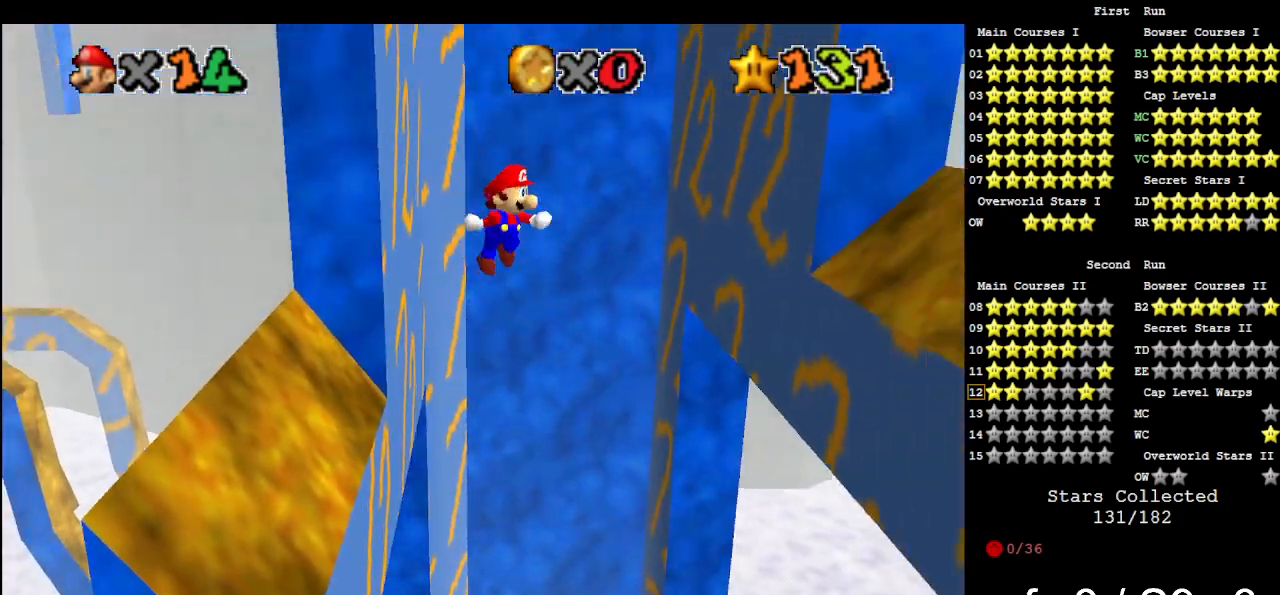
{"buttons": [], "left_stick": "down-right", "events": []}